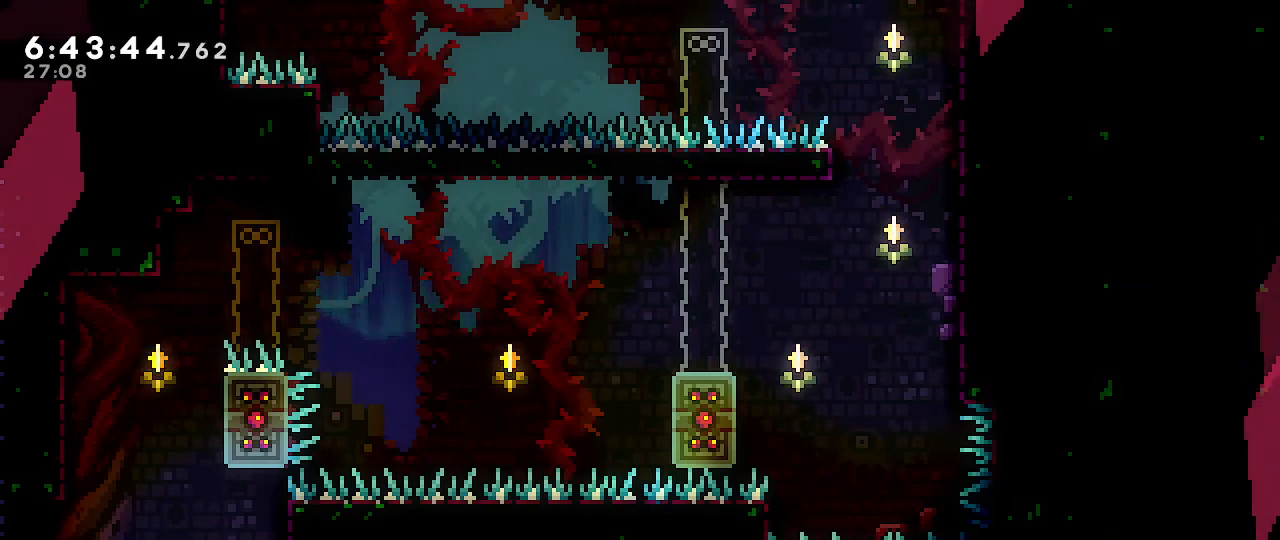
Gameplay with a controller (Nintendo layout); each line is a JSON object with the inputs held at the frame after it (dt_ms = milliseconds from this image to that frame). "events" lists button and stick changes between this image and that frame as [ms after this image, input, new state], when the widget could be followed in between. Not read: DPAD_DOWN DPAD_LEFT DPAD_RIGHT DPAD_UP L3 R3 START.
{"dt_ms": 500, "buttons": [], "left_stick": "down", "right_stick": "center", "events": [[150, "left_stick", "down"]]}
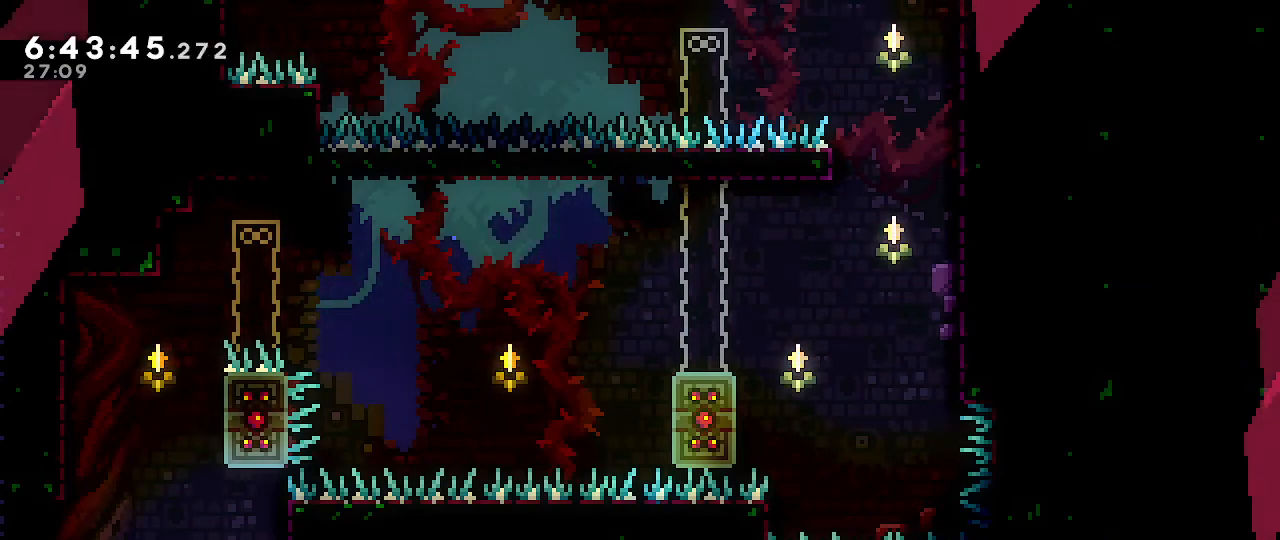
{"dt_ms": 500, "buttons": [], "left_stick": "up", "right_stick": "center", "events": [[167, "B", "down"], [300, "B", "up"], [367, "left_stick", "center"], [500, "left_stick", "up"]]}
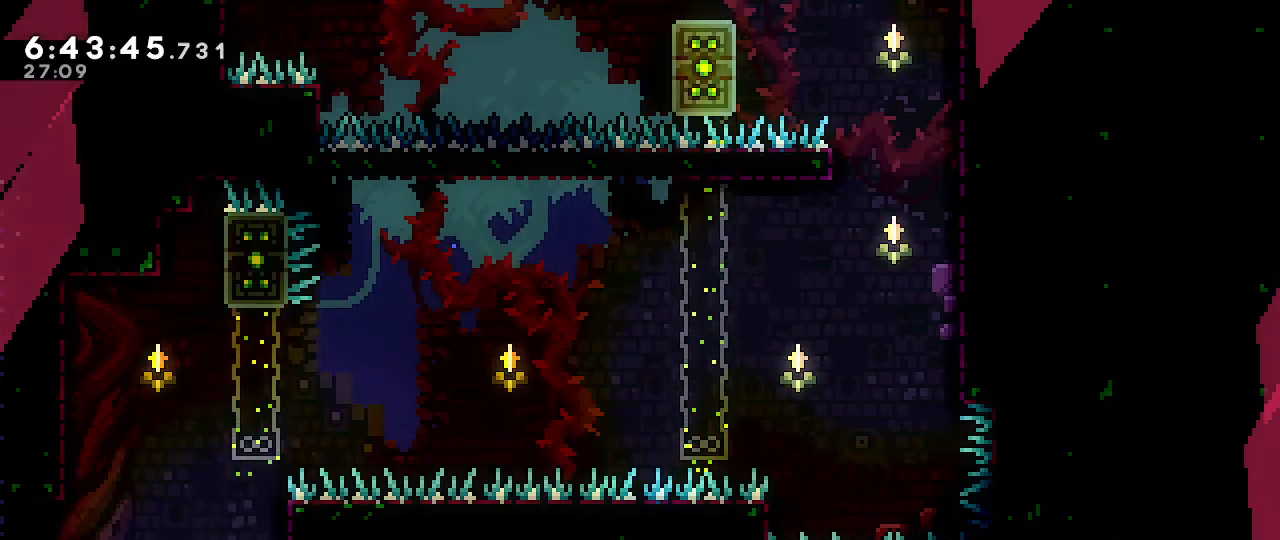
{"dt_ms": 500, "buttons": ["R1"], "left_stick": "up", "right_stick": "center", "events": [[50, "A", "down"], [200, "R1", "down"], [400, "A", "up"]]}
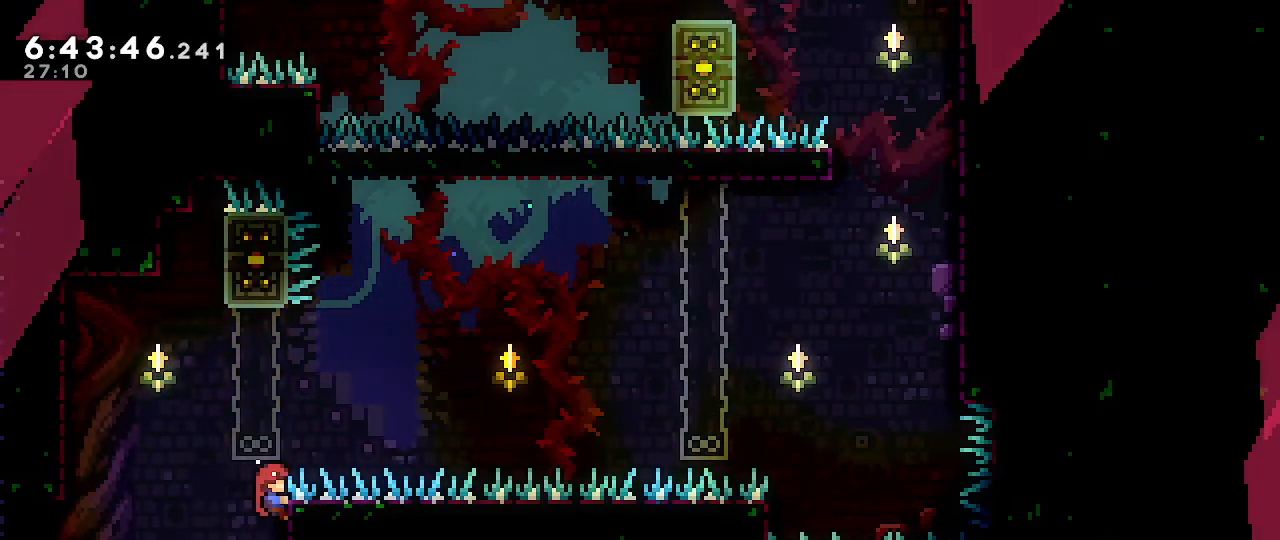
{"dt_ms": 500, "buttons": ["R1"], "left_stick": "up", "right_stick": "center", "events": []}
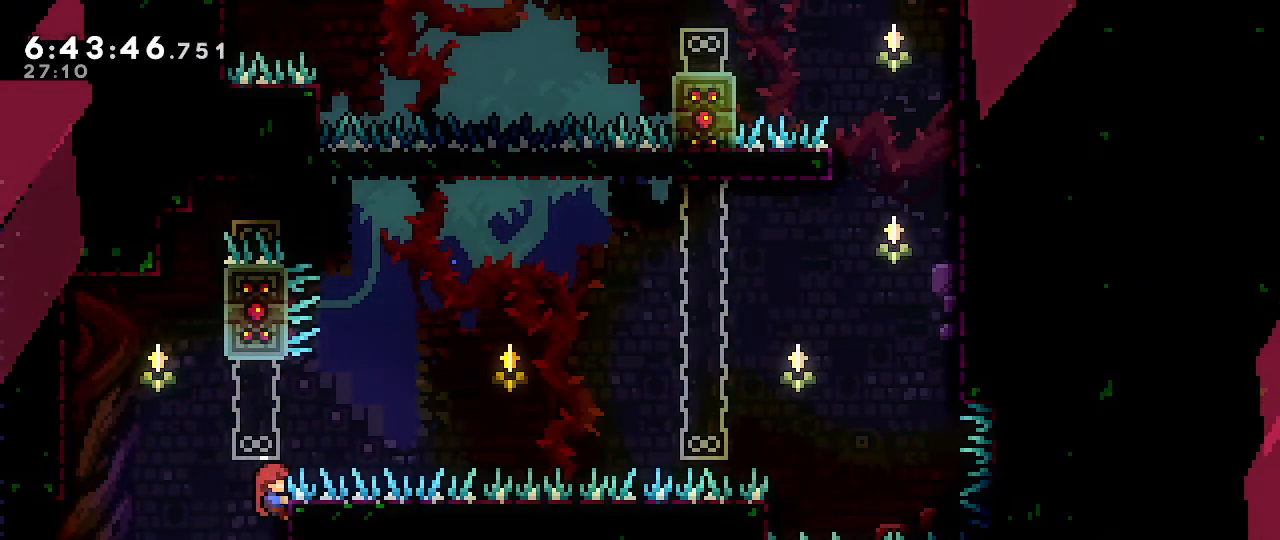
{"dt_ms": 500, "buttons": [], "left_stick": "down", "right_stick": "center", "events": [[183, "left_stick", "center"], [317, "R1", "up"], [450, "left_stick", "down"]]}
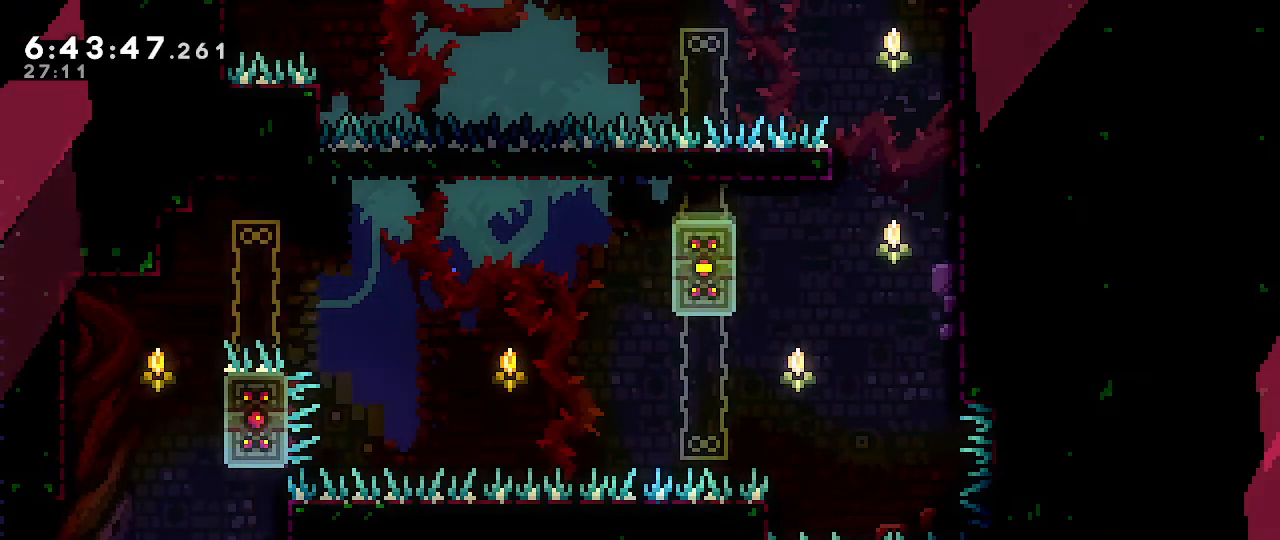
{"dt_ms": 500, "buttons": [], "left_stick": "center", "right_stick": "center", "events": [[83, "B", "down"], [267, "B", "up"], [350, "left_stick", "center"]]}
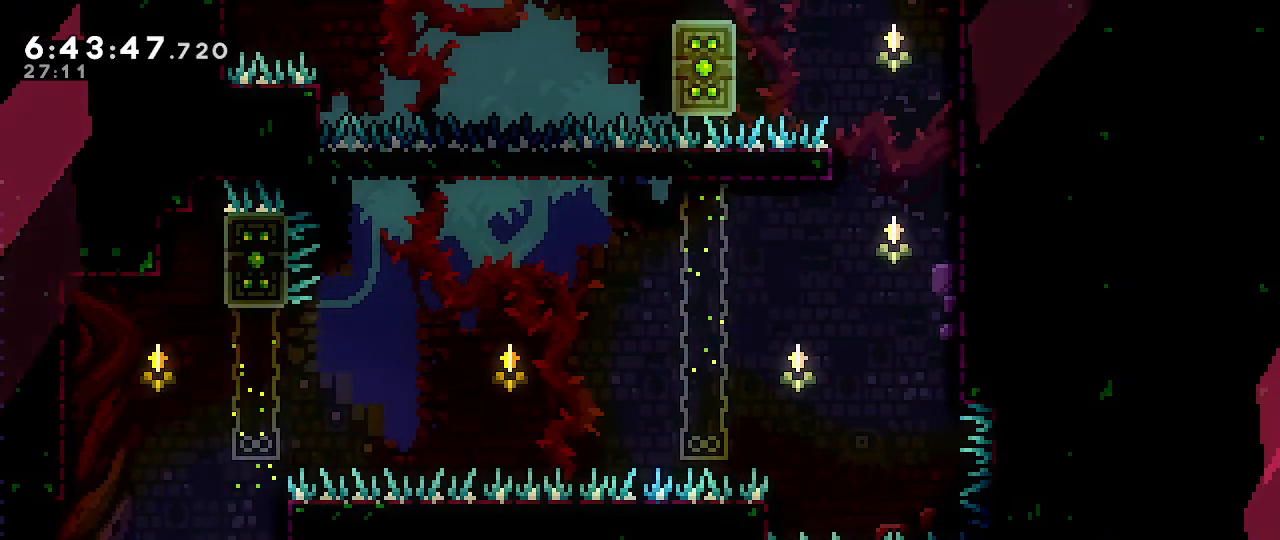
{"dt_ms": 500, "buttons": ["R1"], "left_stick": "up-right", "right_stick": "center", "events": [[167, "A", "down"], [167, "left_stick", "up-right"], [300, "R1", "down"], [500, "A", "up"]]}
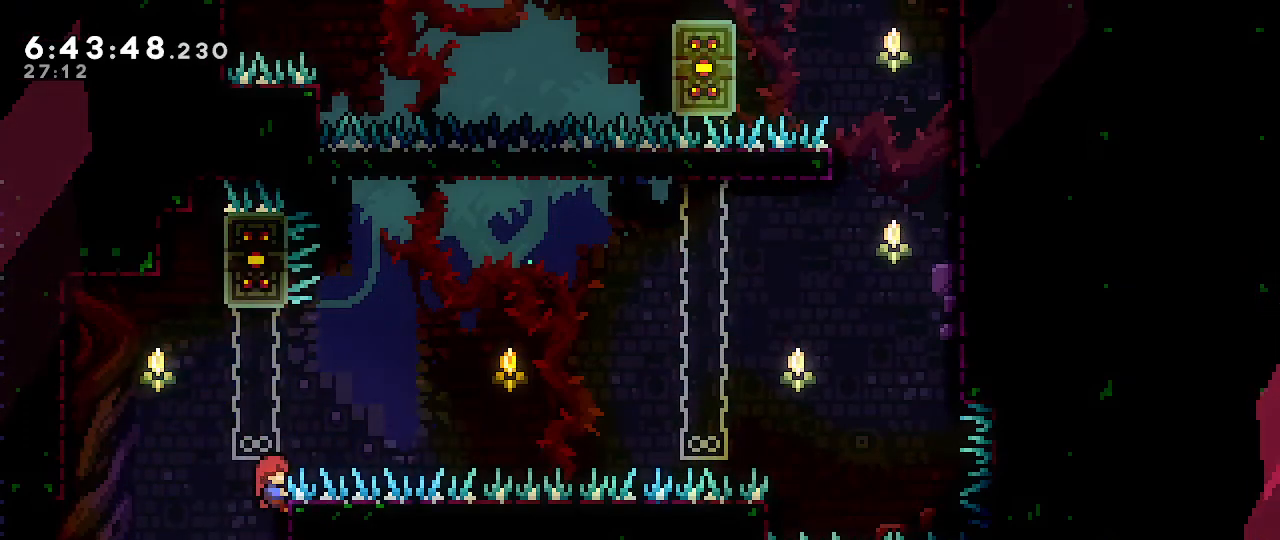
{"dt_ms": 500, "buttons": ["A", "R1"], "left_stick": "left", "right_stick": "center", "events": [[167, "left_stick", "left"], [233, "A", "down"]]}
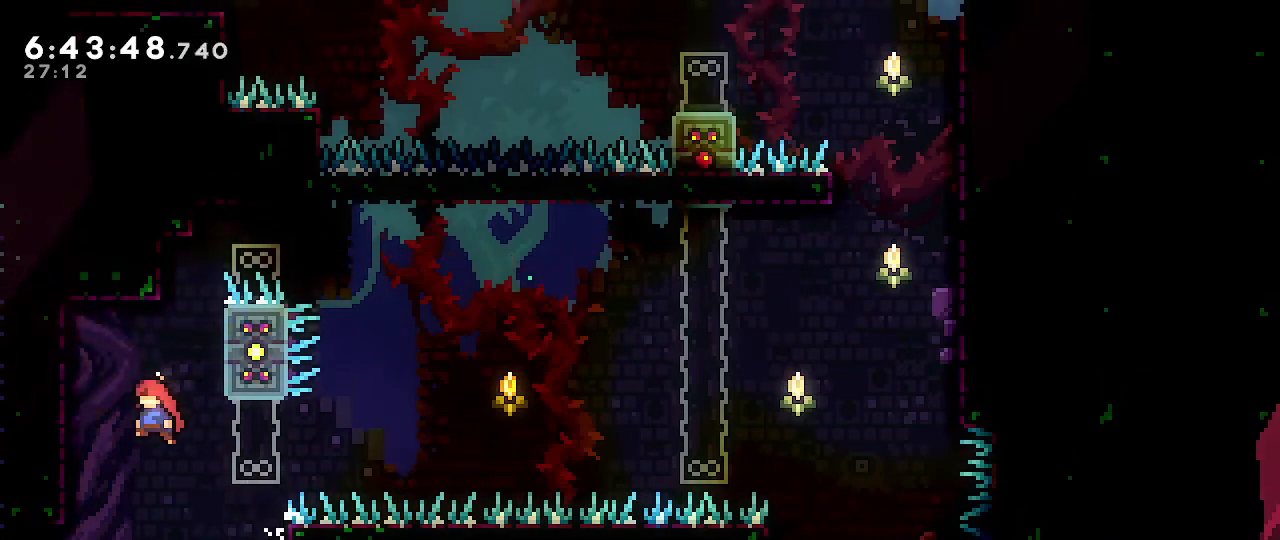
{"dt_ms": 500, "buttons": ["R1"], "left_stick": "up", "right_stick": "center", "events": [[183, "left_stick", "up-left"], [267, "A", "up"], [300, "left_stick", "up"]]}
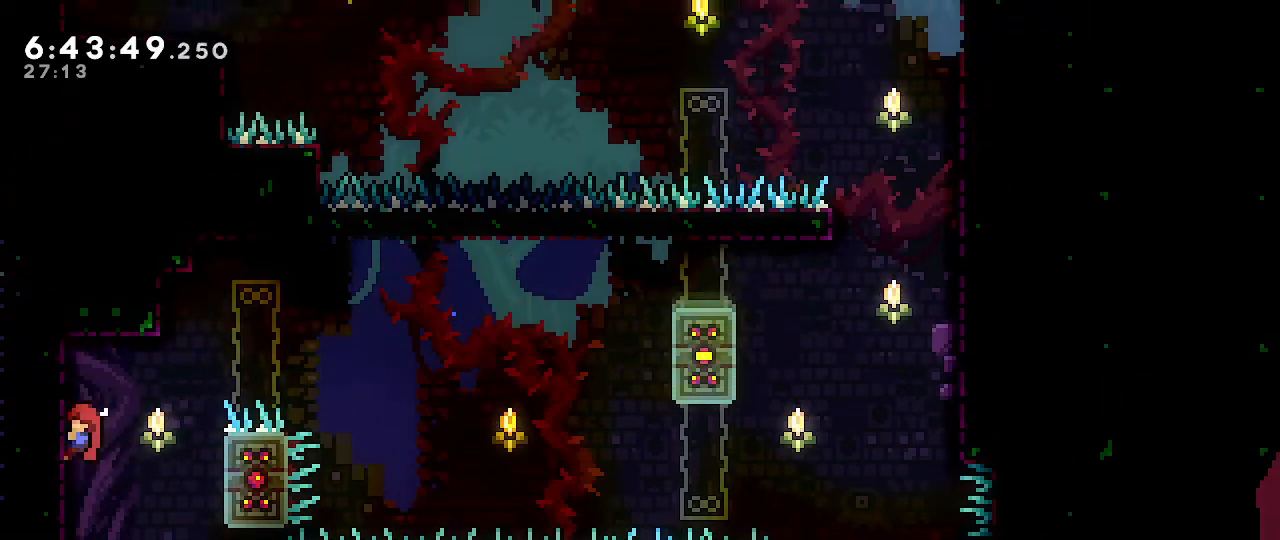
{"dt_ms": 500, "buttons": ["R1"], "left_stick": "center", "right_stick": "center", "events": [[83, "left_stick", "center"]]}
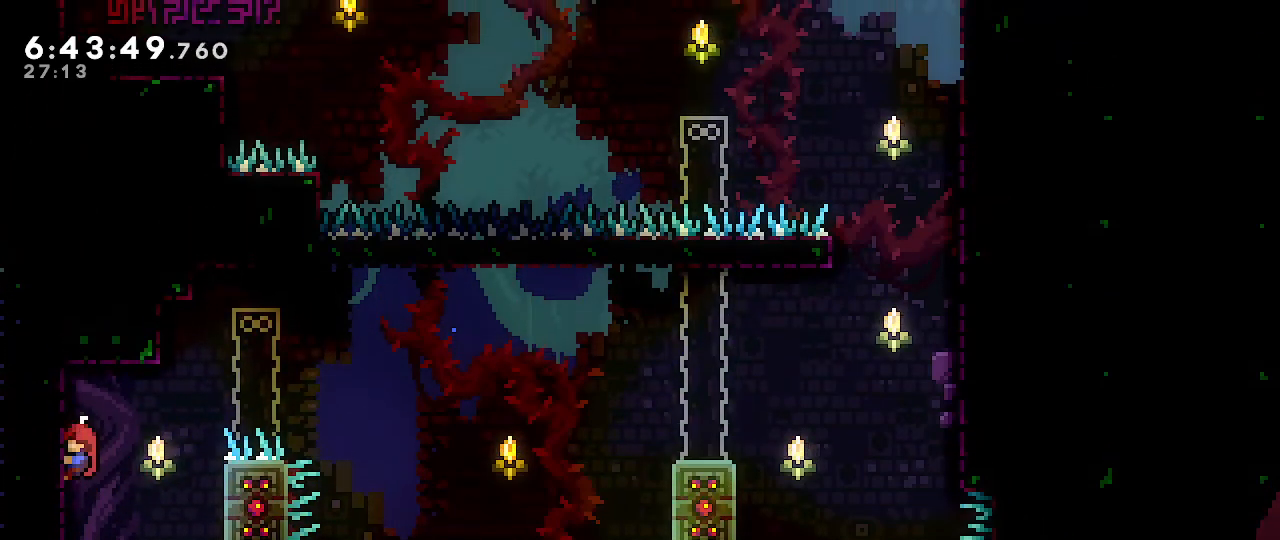
{"dt_ms": 500, "buttons": ["R1"], "left_stick": "center", "right_stick": "center", "events": []}
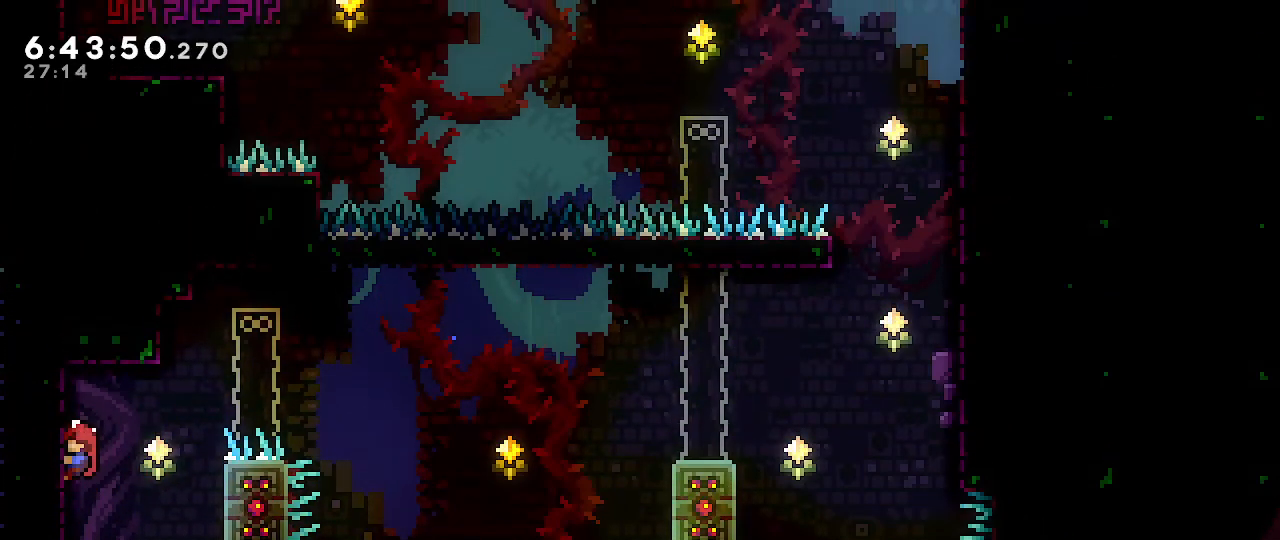
{"dt_ms": 500, "buttons": ["R1"], "left_stick": "center", "right_stick": "center", "events": []}
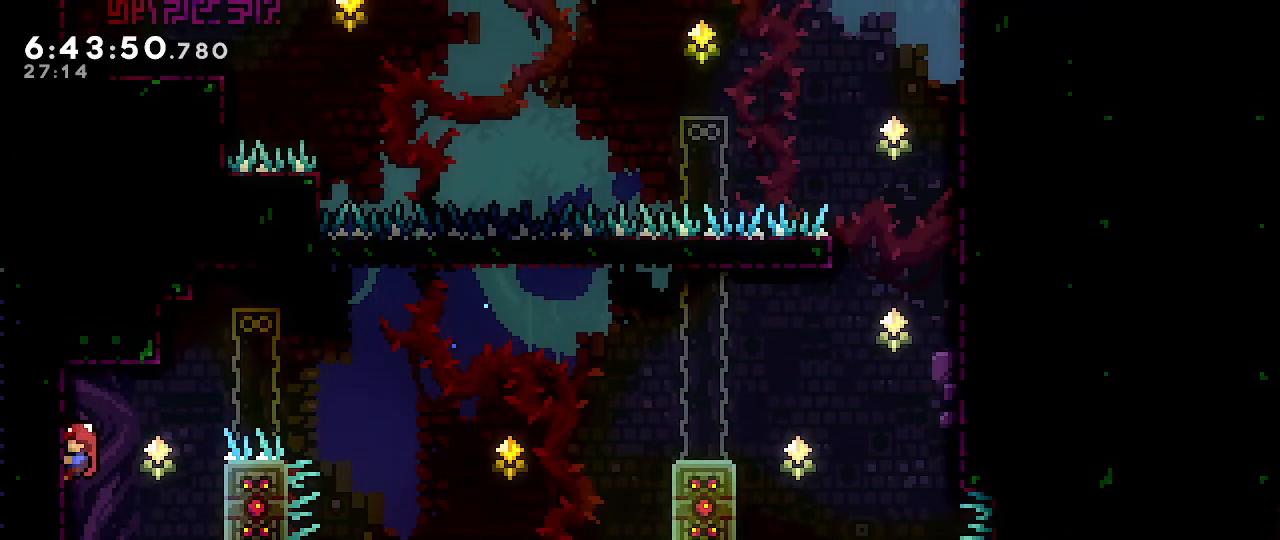
{"dt_ms": 500, "buttons": ["R1"], "left_stick": "center", "right_stick": "center", "events": [[250, "left_stick", "down"], [417, "left_stick", "center"]]}
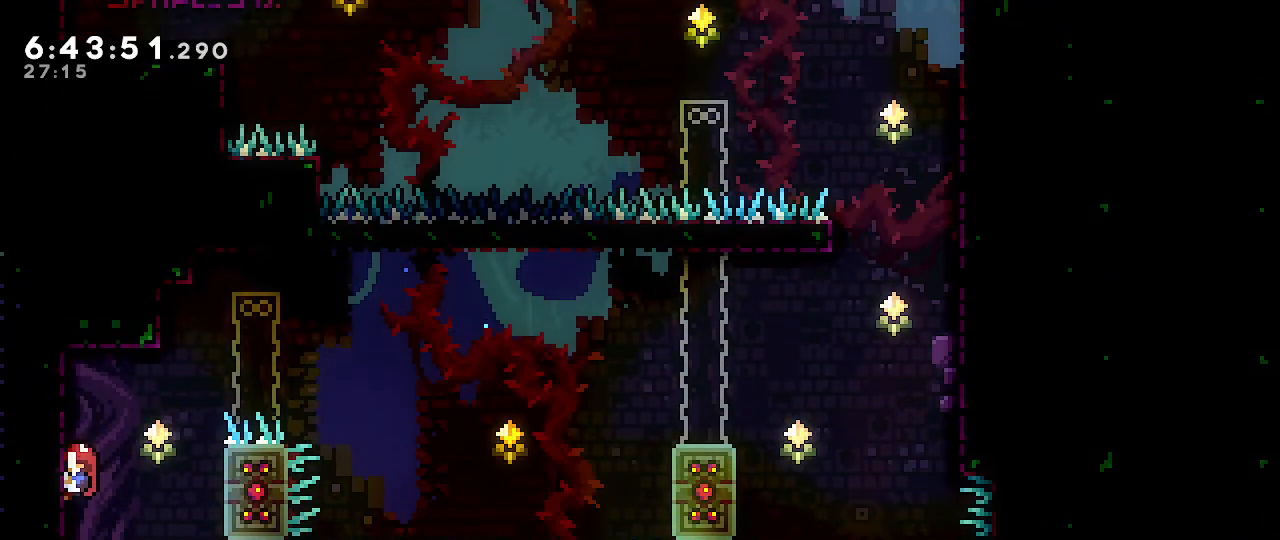
{"dt_ms": 500, "buttons": ["R1"], "left_stick": "right", "right_stick": "center", "events": [[283, "left_stick", "right"], [317, "A", "down"], [417, "A", "up"]]}
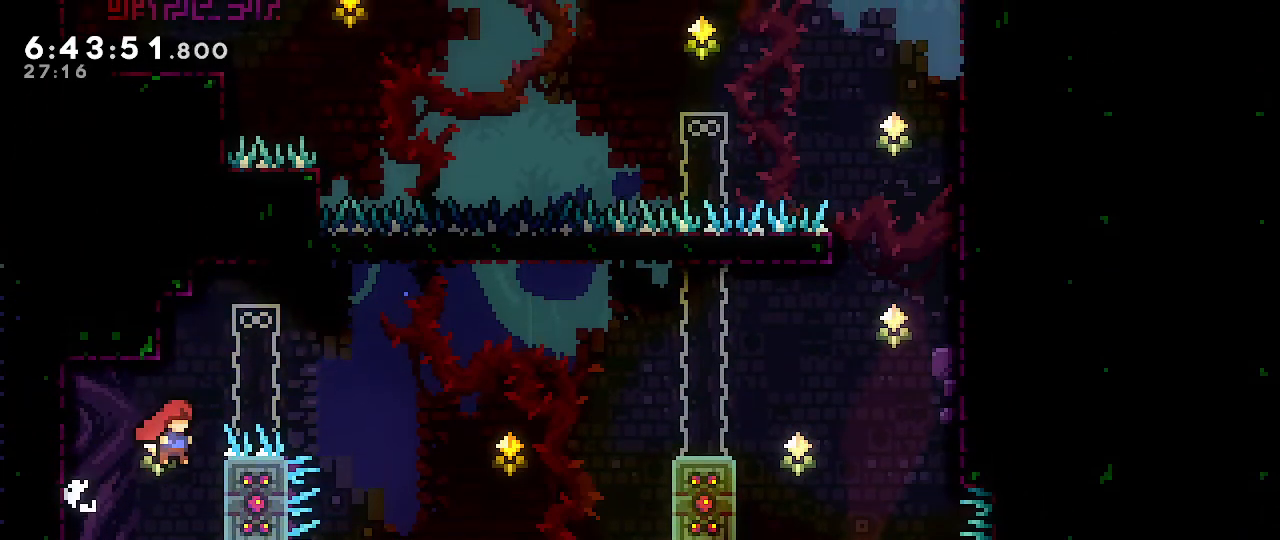
{"dt_ms": 500, "buttons": ["R1"], "left_stick": "center", "right_stick": "center", "events": [[250, "left_stick", "up"], [500, "left_stick", "center"]]}
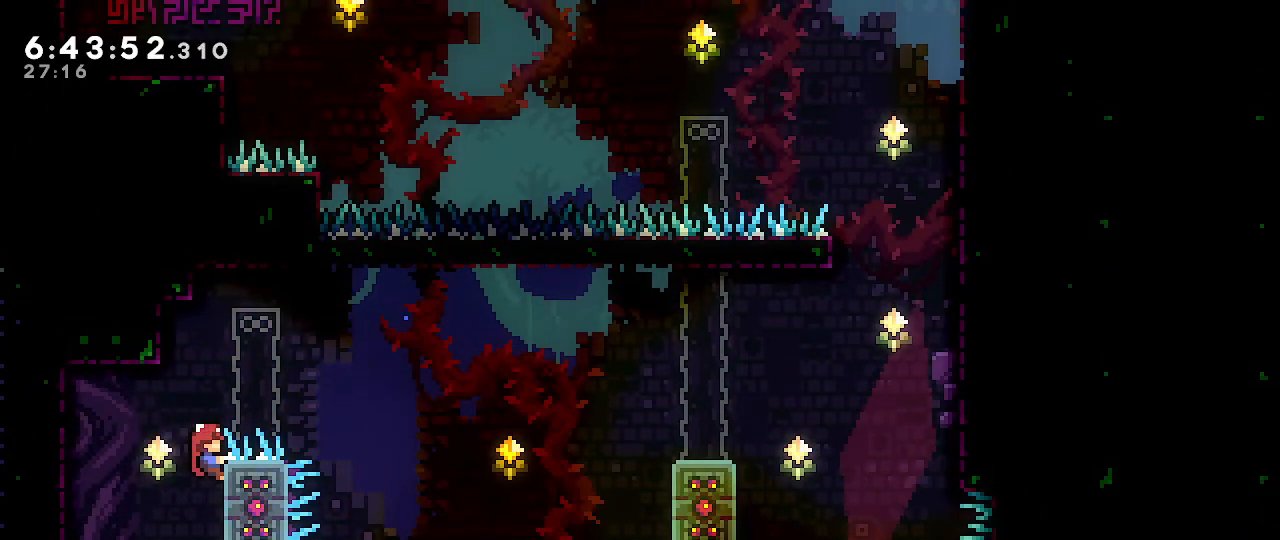
{"dt_ms": 500, "buttons": [], "left_stick": "center", "right_stick": "center", "events": [[100, "A", "down"], [100, "left_stick", "up-right"], [367, "A", "up"], [400, "left_stick", "center"], [433, "R1", "up"]]}
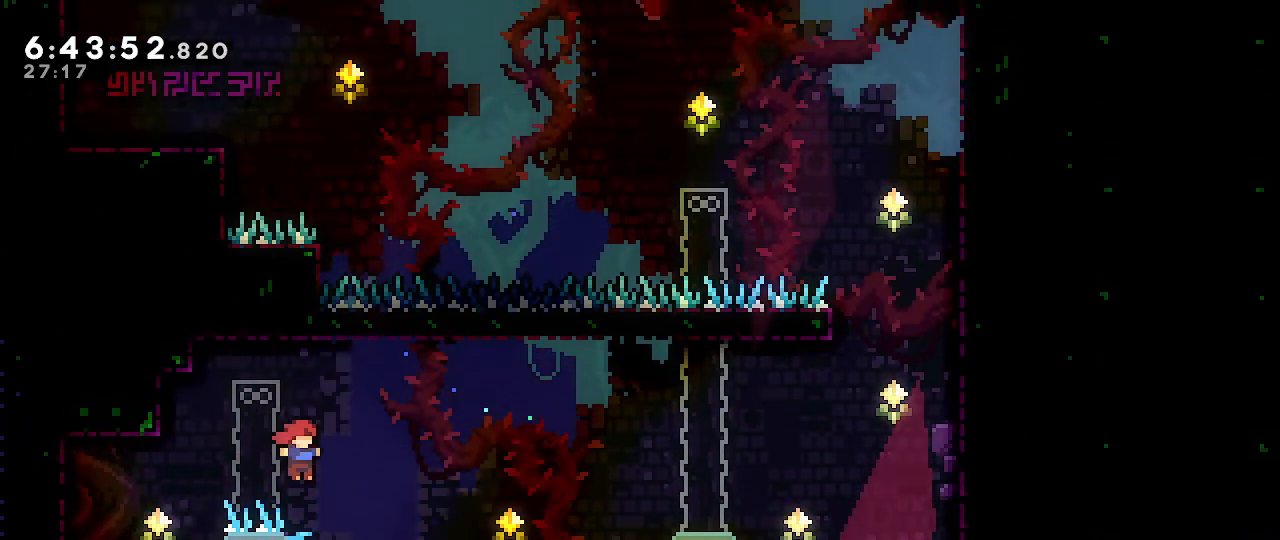
{"dt_ms": 500, "buttons": ["A", "R1"], "left_stick": "right", "right_stick": "center", "events": [[67, "left_stick", "right"], [100, "A", "down"], [117, "R1", "down"]]}
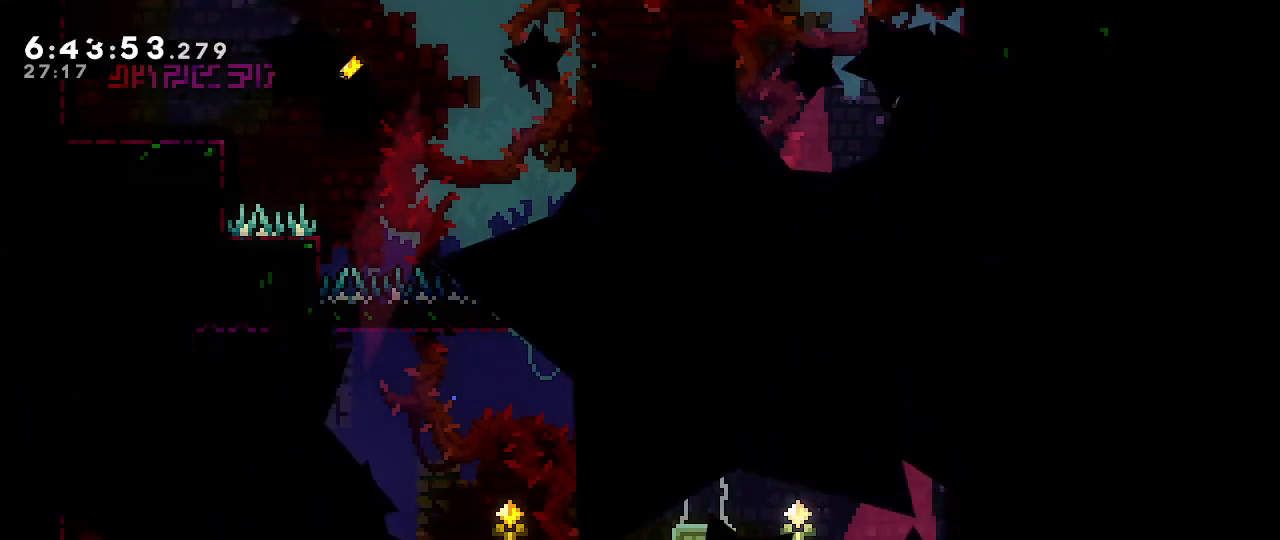
{"dt_ms": 500, "buttons": [], "left_stick": "center", "right_stick": "center", "events": [[217, "A", "up"], [217, "left_stick", "center"], [300, "R1", "up"]]}
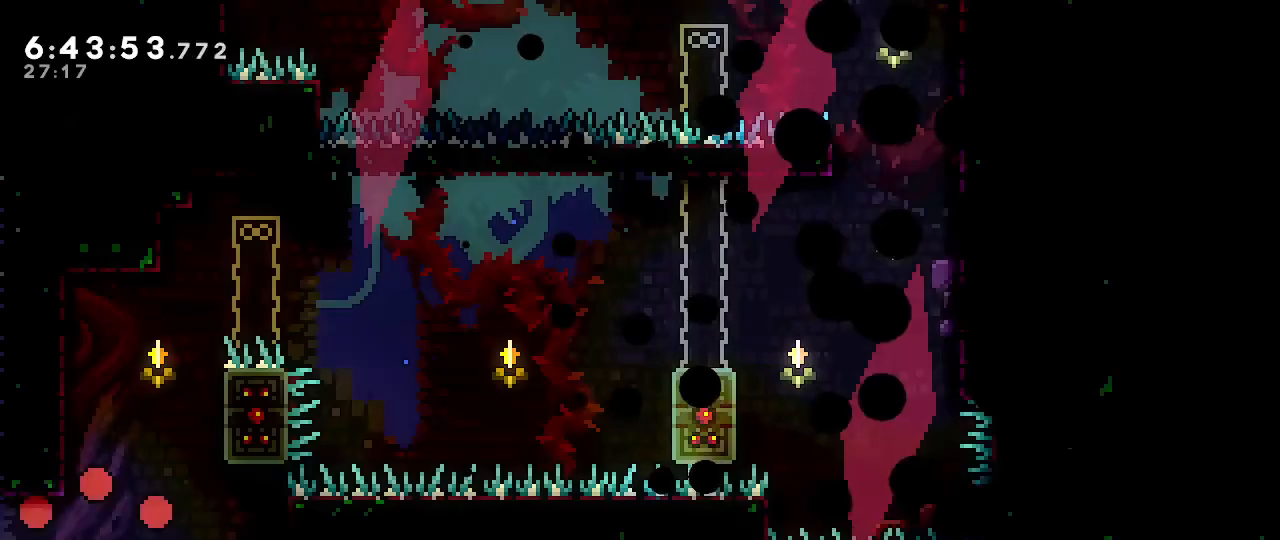
{"dt_ms": 500, "buttons": ["A"], "left_stick": "center", "right_stick": "center", "events": [[300, "left_stick", "right"], [383, "A", "down"], [483, "left_stick", "center"]]}
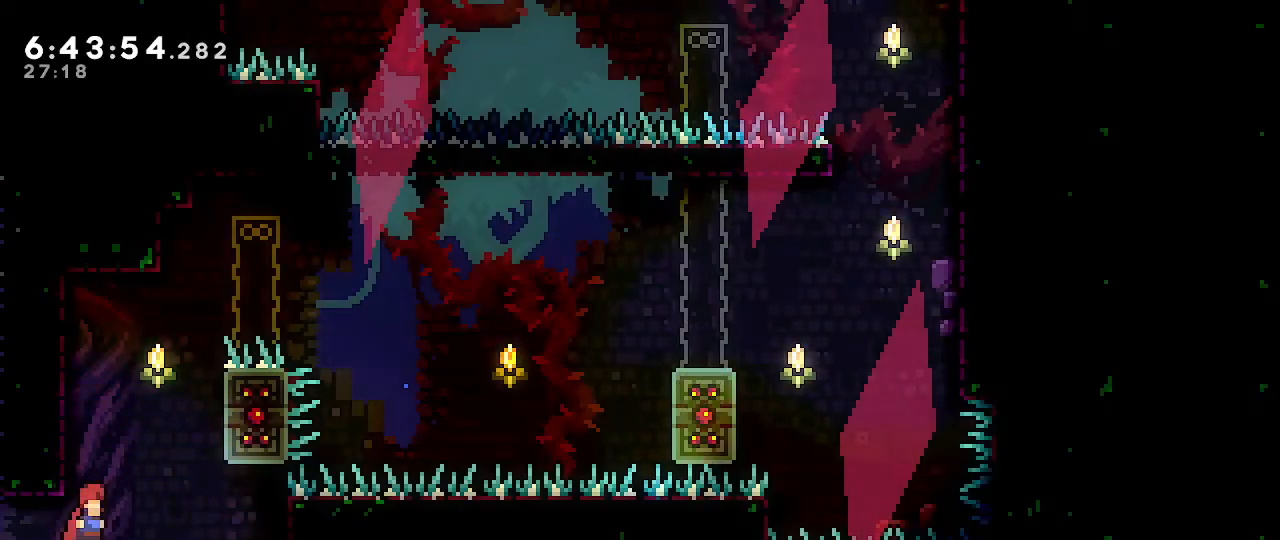
{"dt_ms": 500, "buttons": ["R1"], "left_stick": "up", "right_stick": "center", "events": [[17, "R1", "down"], [33, "left_stick", "left"], [367, "A", "up"], [367, "left_stick", "up"]]}
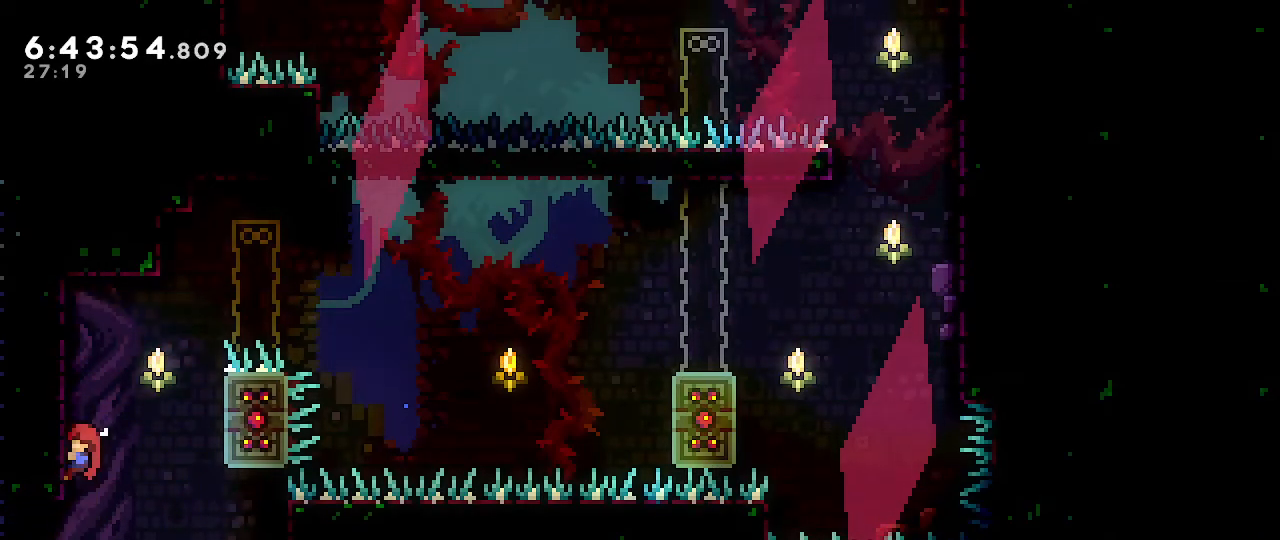
{"dt_ms": 1000, "buttons": ["R1"], "left_stick": "center", "right_stick": "center", "events": [[233, "left_stick", "center"], [500, "left_stick", "right"], [533, "A", "down"], [683, "A", "up"], [917, "left_stick", "center"]]}
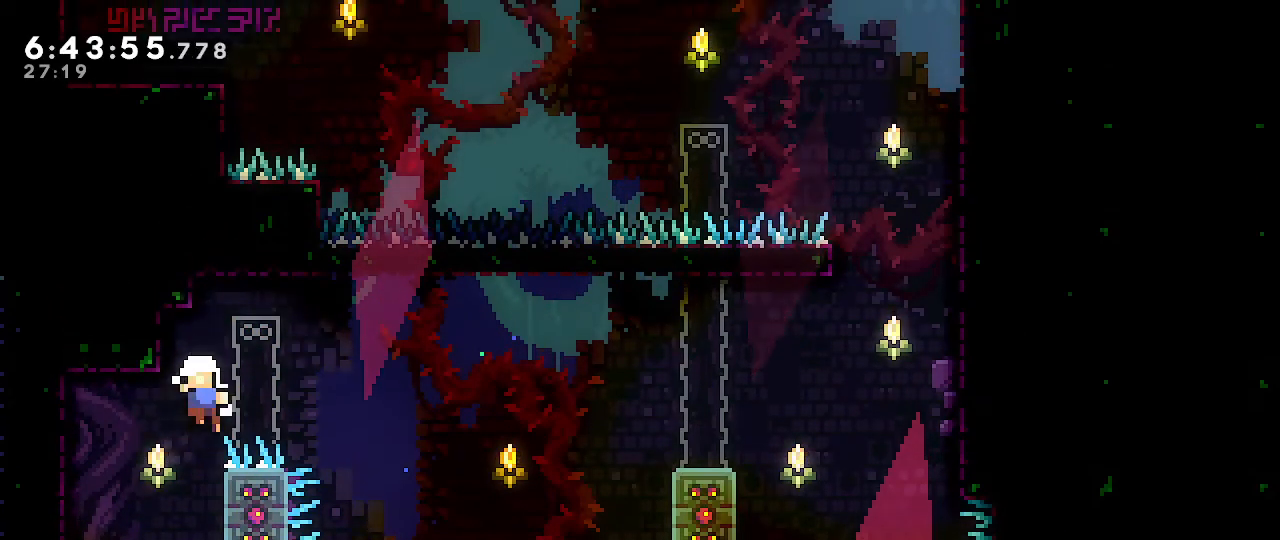
{"dt_ms": 500, "buttons": ["R1"], "left_stick": "center", "right_stick": "center", "events": []}
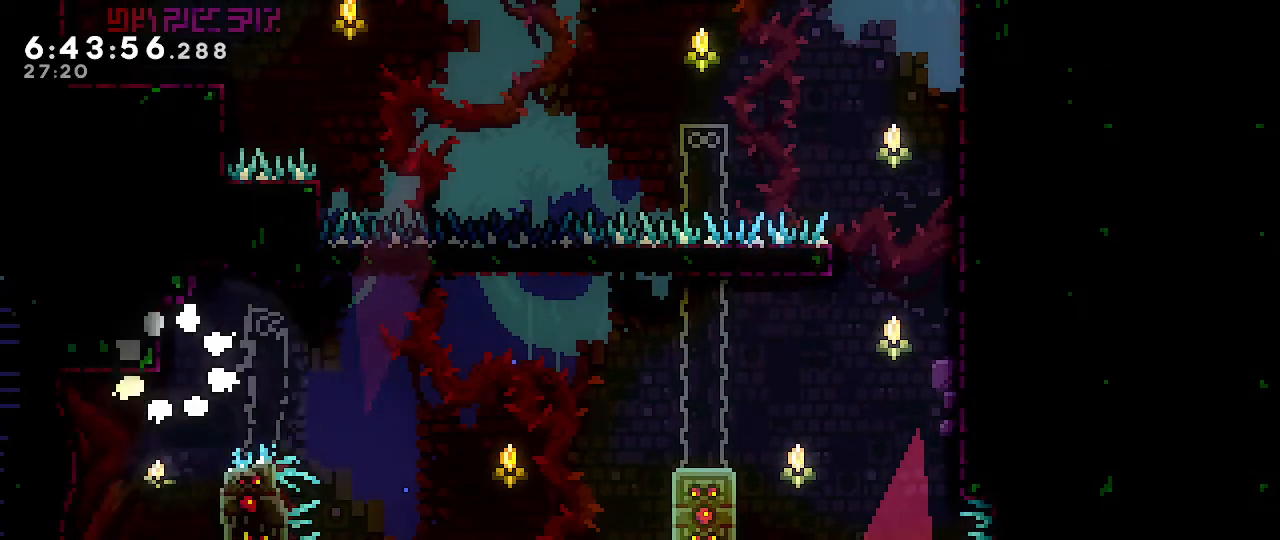
{"dt_ms": 500, "buttons": [], "left_stick": "center", "right_stick": "center", "events": [[17, "R1", "up"]]}
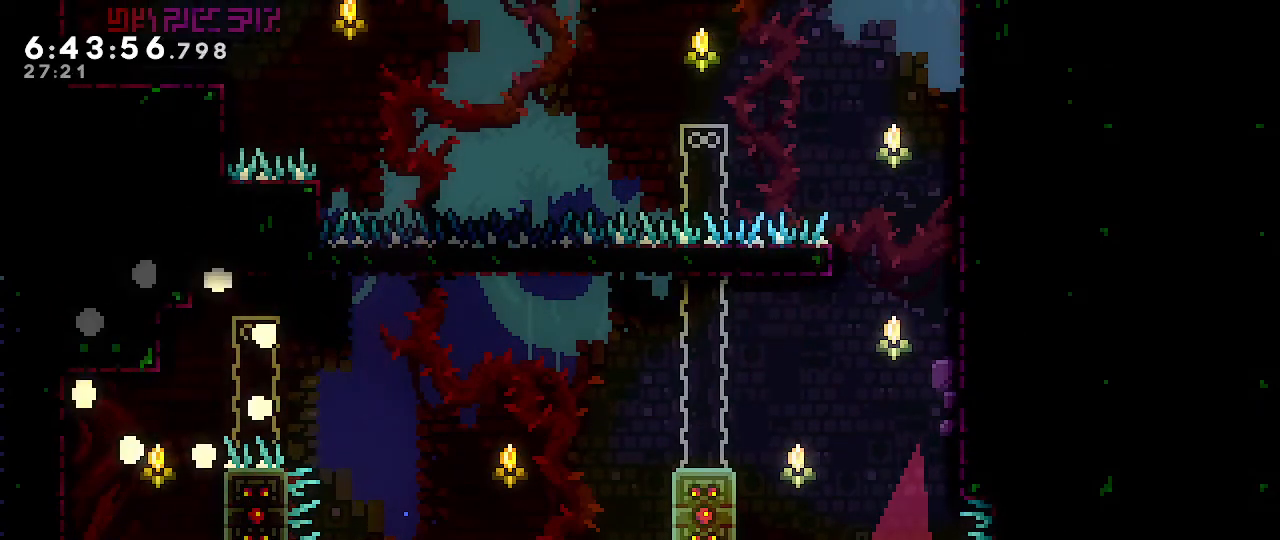
{"dt_ms": 500, "buttons": [], "left_stick": "center", "right_stick": "center", "events": []}
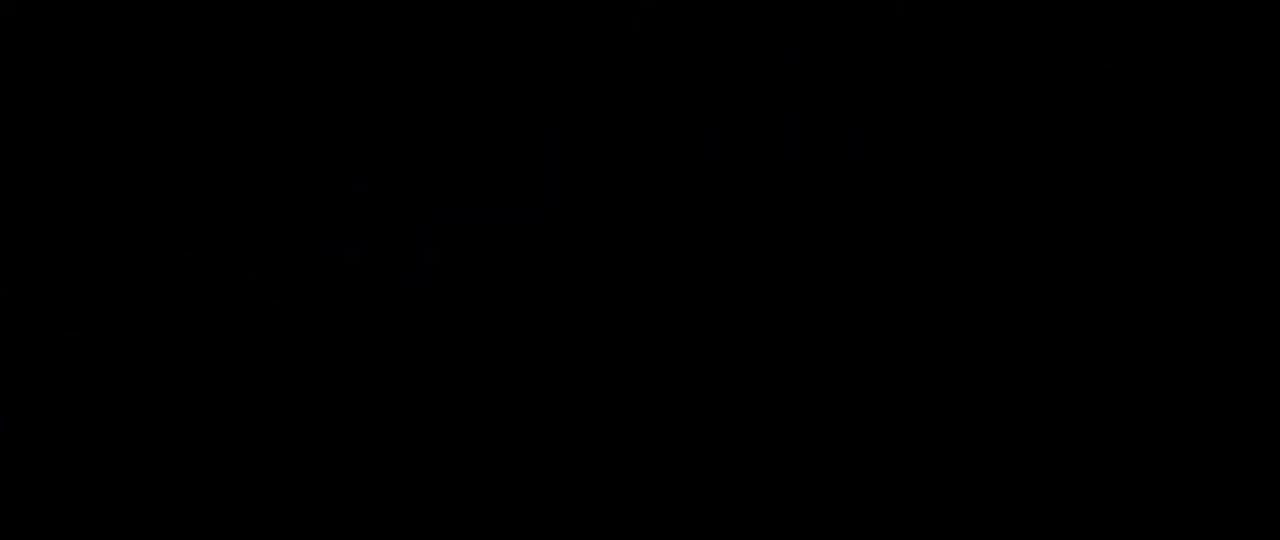
{"dt_ms": 500, "buttons": [], "left_stick": "center", "right_stick": "center", "events": []}
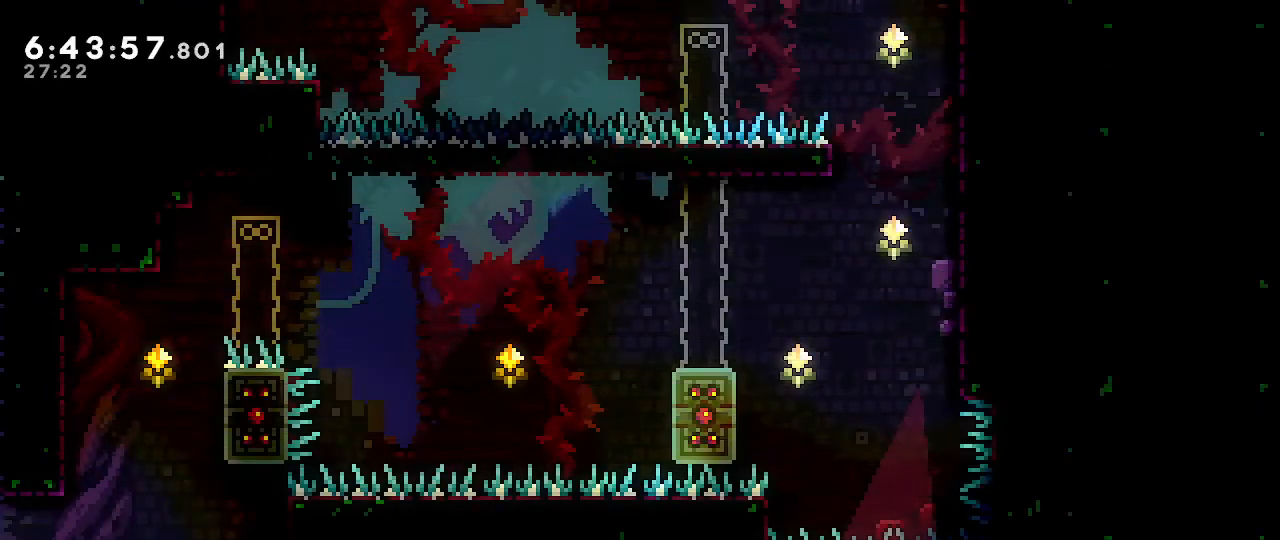
{"dt_ms": 500, "buttons": ["A", "R1"], "left_stick": "left", "right_stick": "center", "events": [[33, "left_stick", "right"], [300, "A", "down"], [317, "left_stick", "center"], [417, "R1", "down"], [417, "left_stick", "left"]]}
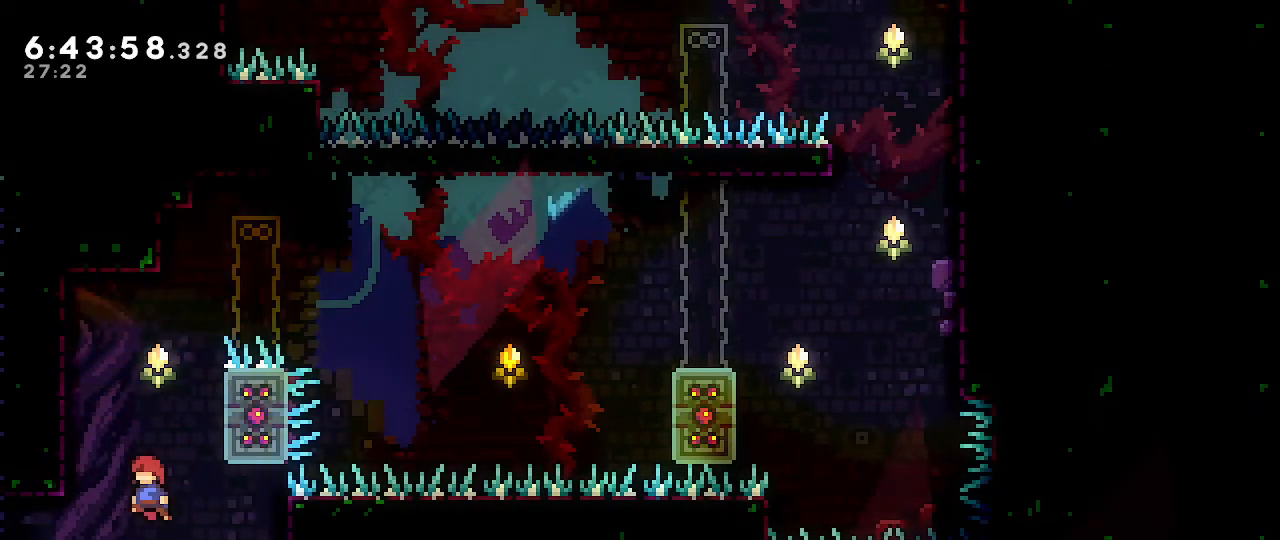
{"dt_ms": 500, "buttons": ["R1"], "left_stick": "center", "right_stick": "center", "events": [[367, "A", "up"], [417, "left_stick", "center"]]}
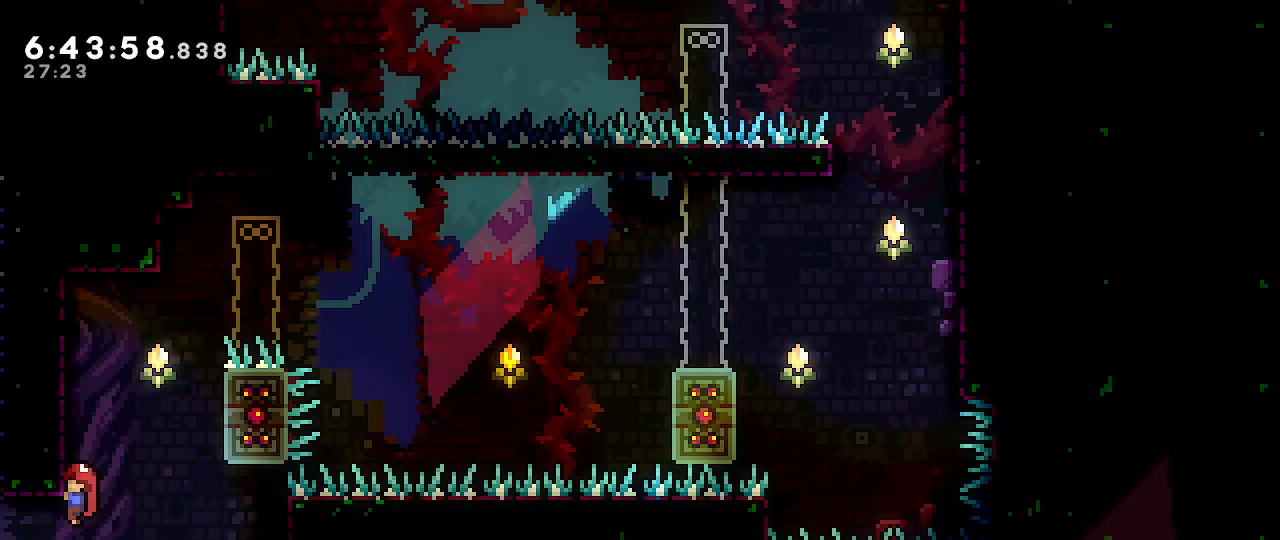
{"dt_ms": 500, "buttons": ["A", "R1"], "left_stick": "right", "right_stick": "center", "events": [[67, "left_stick", "up"], [183, "A", "down"], [217, "left_stick", "right"]]}
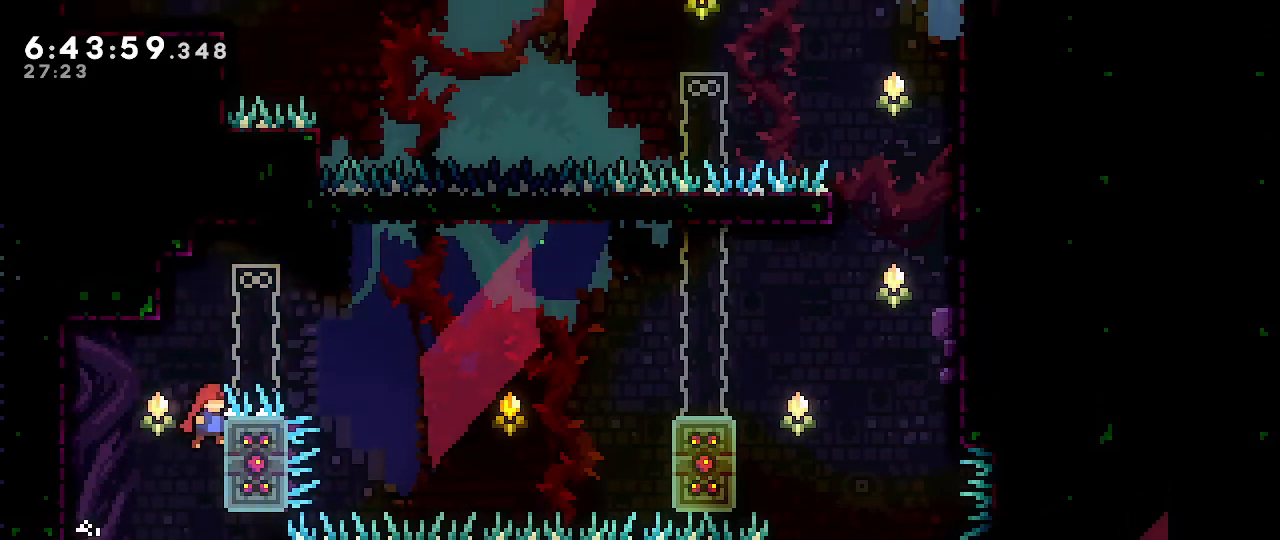
{"dt_ms": 500, "buttons": ["A", "R1"], "left_stick": "right", "right_stick": "center", "events": [[67, "A", "up"], [67, "left_stick", "up"], [367, "left_stick", "center"], [450, "left_stick", "right"], [467, "A", "down"]]}
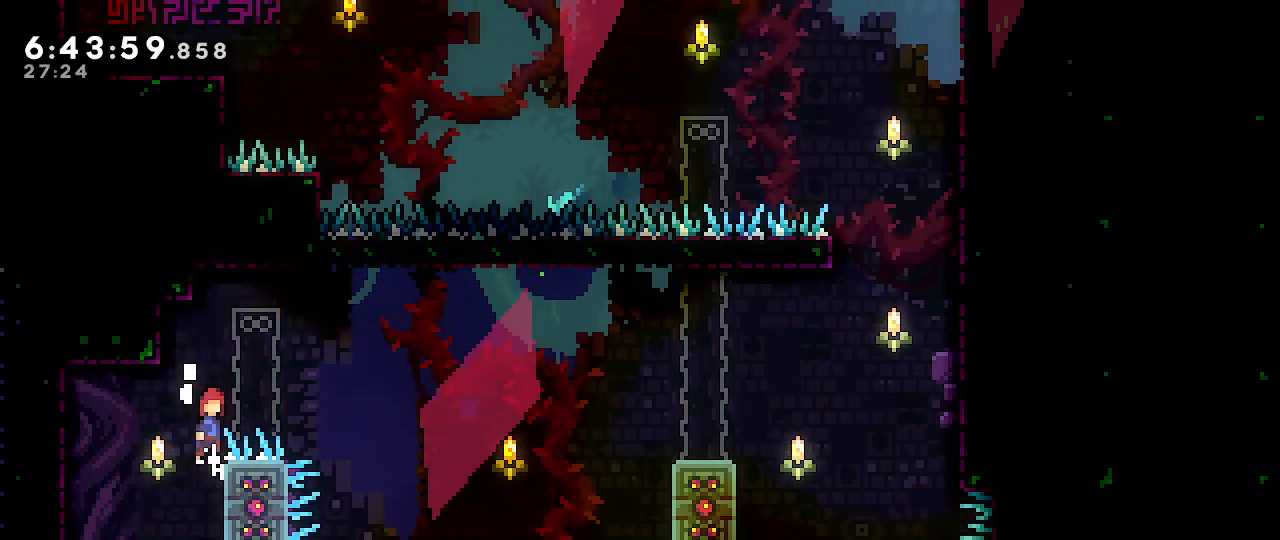
{"dt_ms": 500, "buttons": ["A", "R1"], "left_stick": "right", "right_stick": "center", "events": [[183, "A", "up"], [317, "left_stick", "center"], [433, "A", "down"], [433, "left_stick", "right"]]}
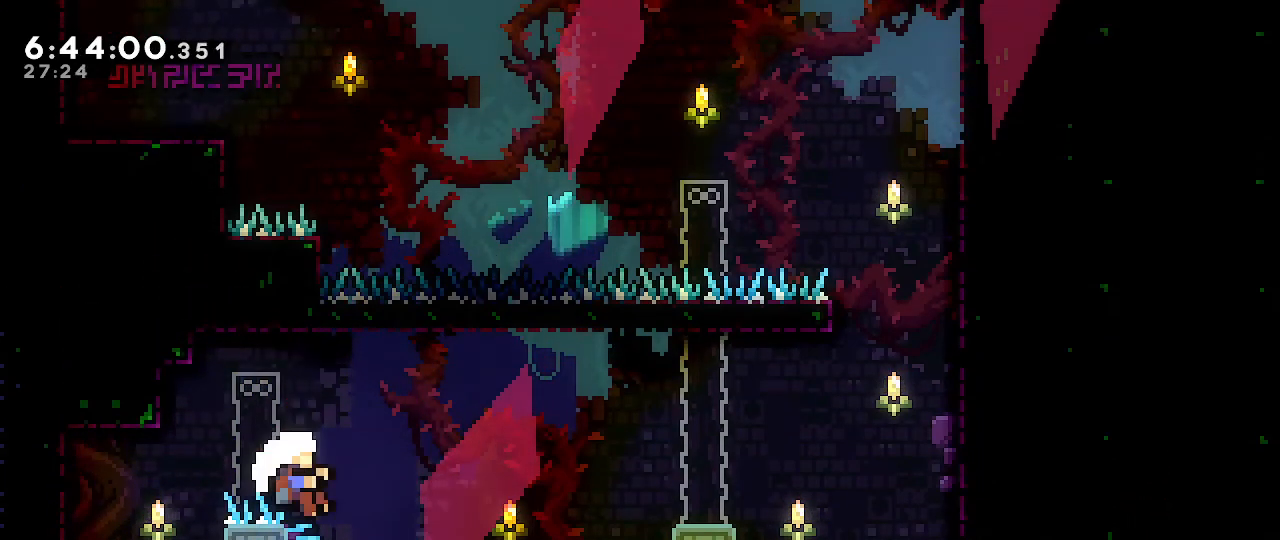
{"dt_ms": 500, "buttons": ["A", "R1"], "left_stick": "right", "right_stick": "center", "events": []}